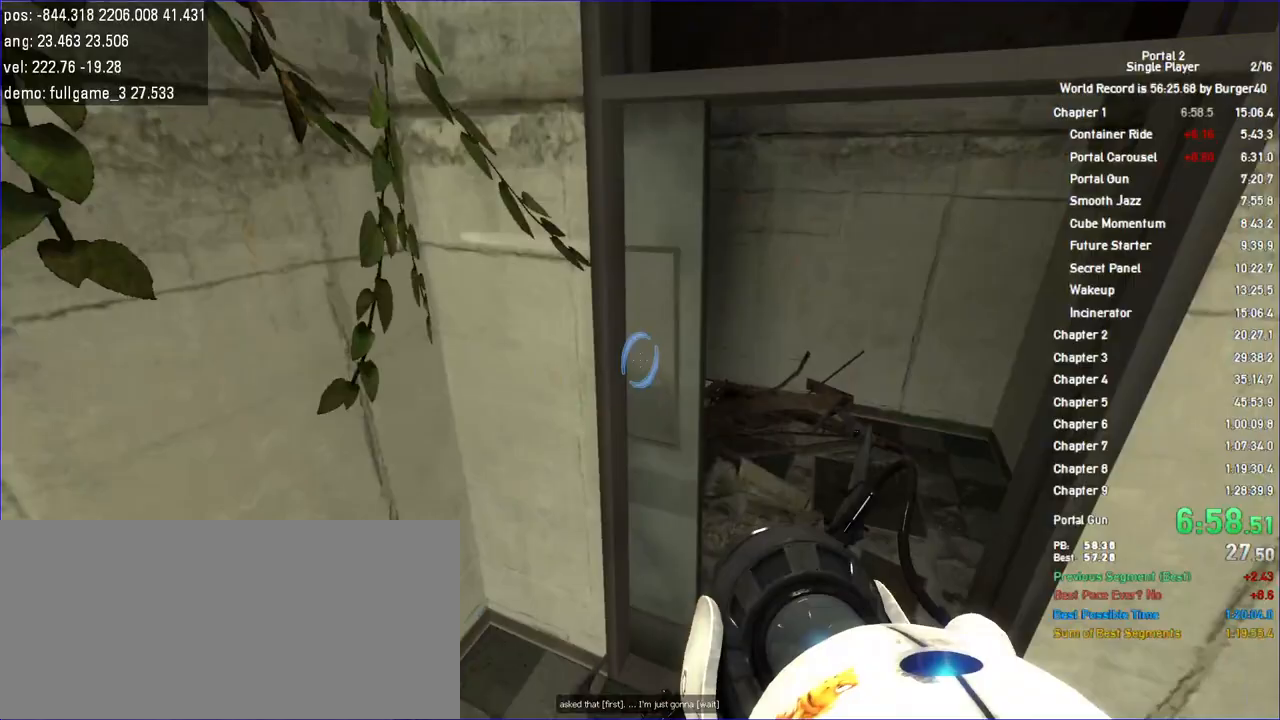
Gameplay with keyboard and mouse; each line is a JSON object with the keys and mouse buttons held at the frame after it. "events" lists presses ("down") and releases ("up") of "a", "auto", "bup", "c", "chat", "cont", "crzy1", "crzy2", "d", "fbr", "jump", "load", "load01", "low", "propi", "r", "relod", "reset", "s", "save", "sens", "shift", "space", "spanel", "use", "w", "z", "zoom", "mouse_left", "mouse_wheel" and "mouse_right" between this image and that frame as [ms after this image, input, new state], when the widget could be followed in between. "mouse_left", "mouse_wheel", "mouse_right" = the "left", "wheel", "right" buttons of the "mouse" list. No other keys are recorded. "wheel" means that the mouse wheel is clicked or scrolled. Key names are as the overlay labels them; some are game actions (e.g. jump) rather than physical keys. Not read: mouse_move.
{"keys": ["a", "w"], "mouse": []}
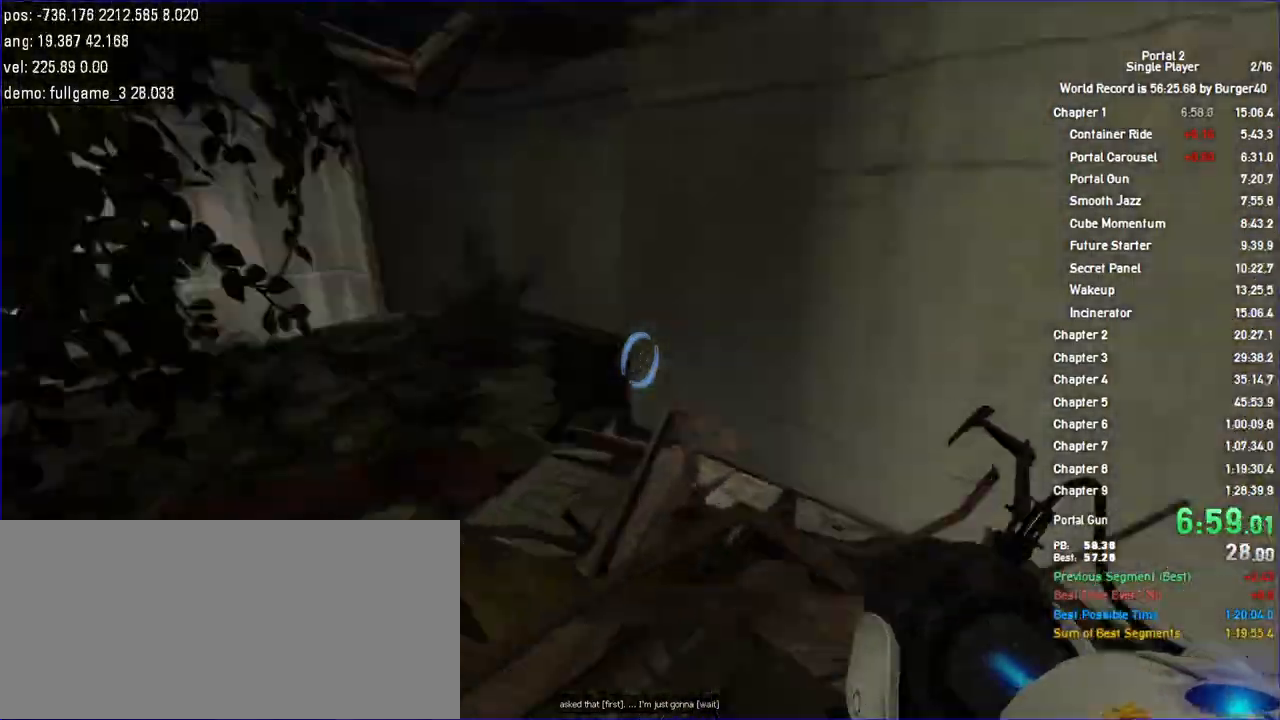
{"keys": ["a"], "mouse": [], "events": [[33, "jump", "down"], [133, "jump", "up"], [133, "w", "up"], [167, "jump", "down"], [200, "jump", "up"]]}
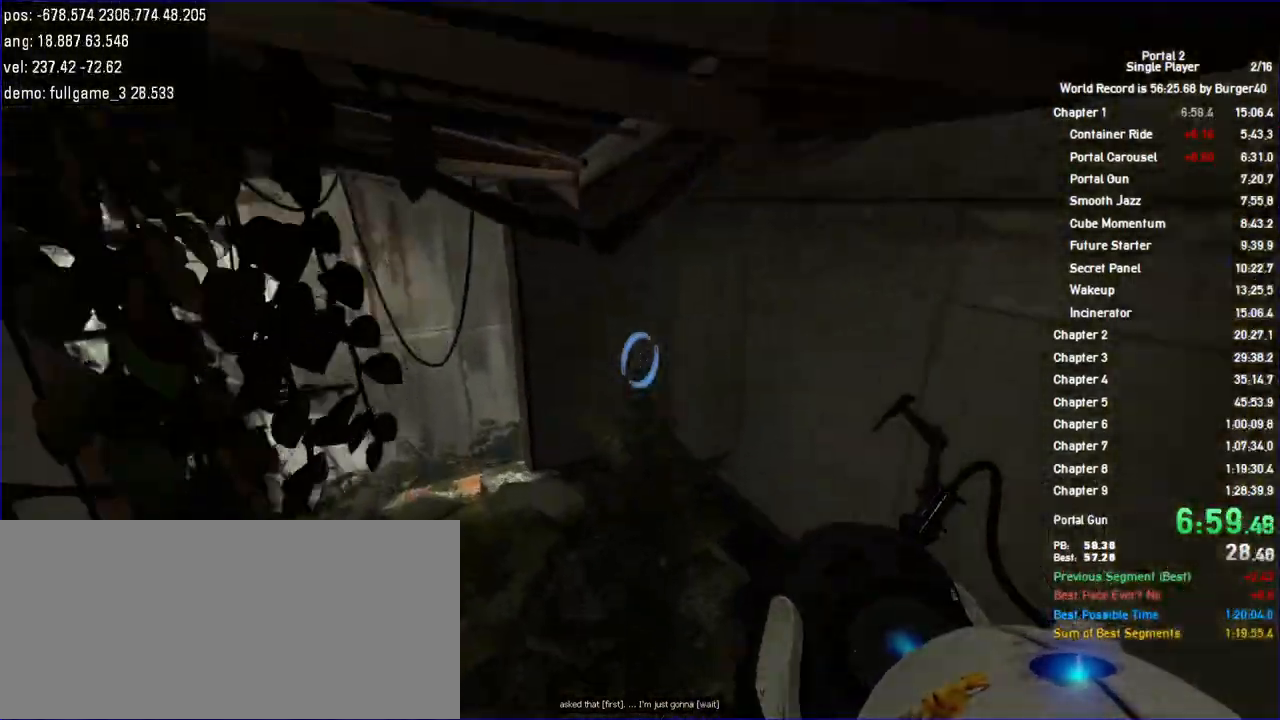
{"keys": ["a", "w"], "mouse": [], "events": [[33, "w", "down"], [100, "d", "down"], [133, "a", "up"], [233, "a", "down"], [233, "d", "up"], [400, "a", "up"], [400, "d", "down"], [467, "a", "down"], [467, "d", "up"]]}
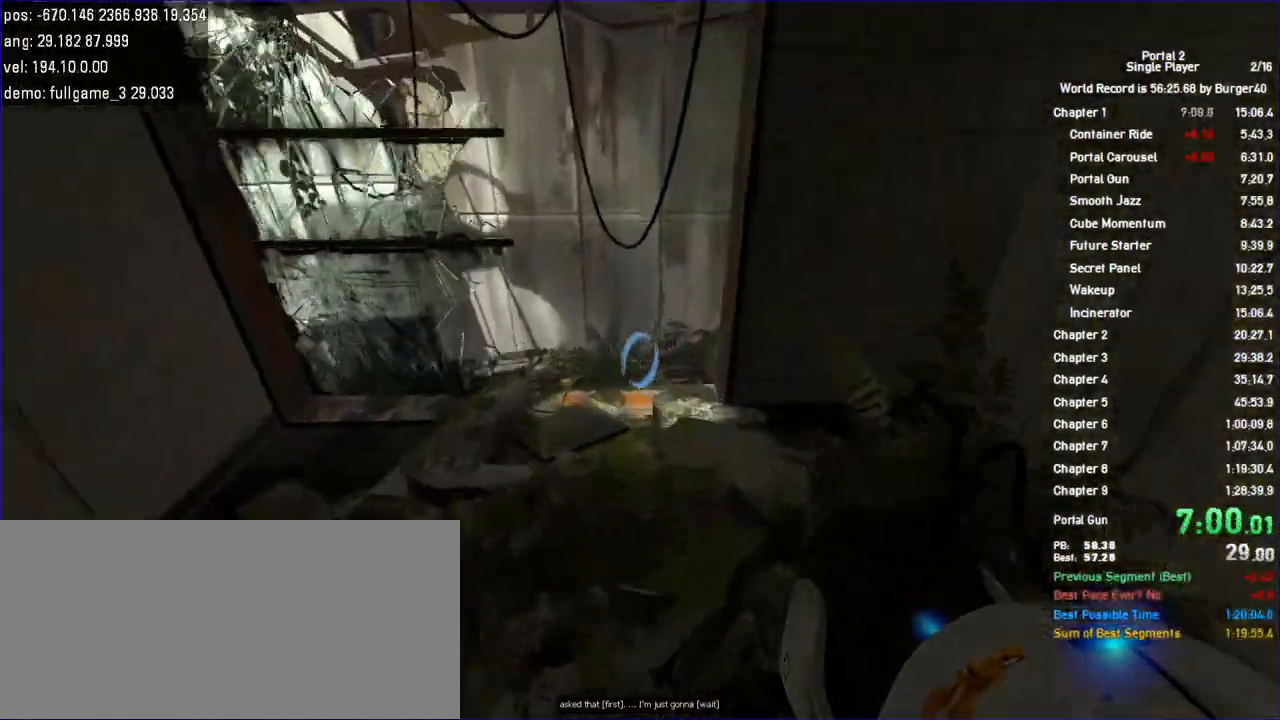
{"keys": [], "mouse": [], "events": [[67, "a", "up"], [67, "d", "down"], [200, "d", "up"], [233, "shift", "down"], [267, "w", "up"], [300, "shift", "up"], [467, "a", "down"], [500, "a", "up"]]}
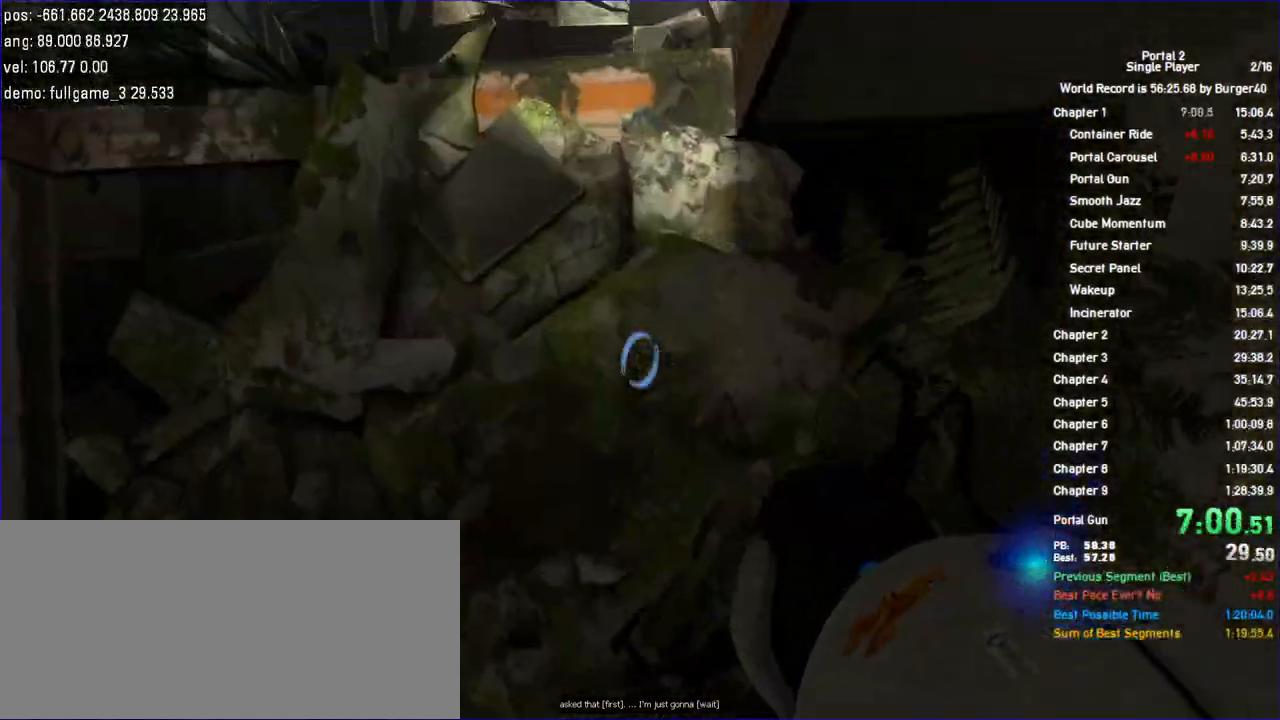
{"keys": [], "mouse": [], "events": []}
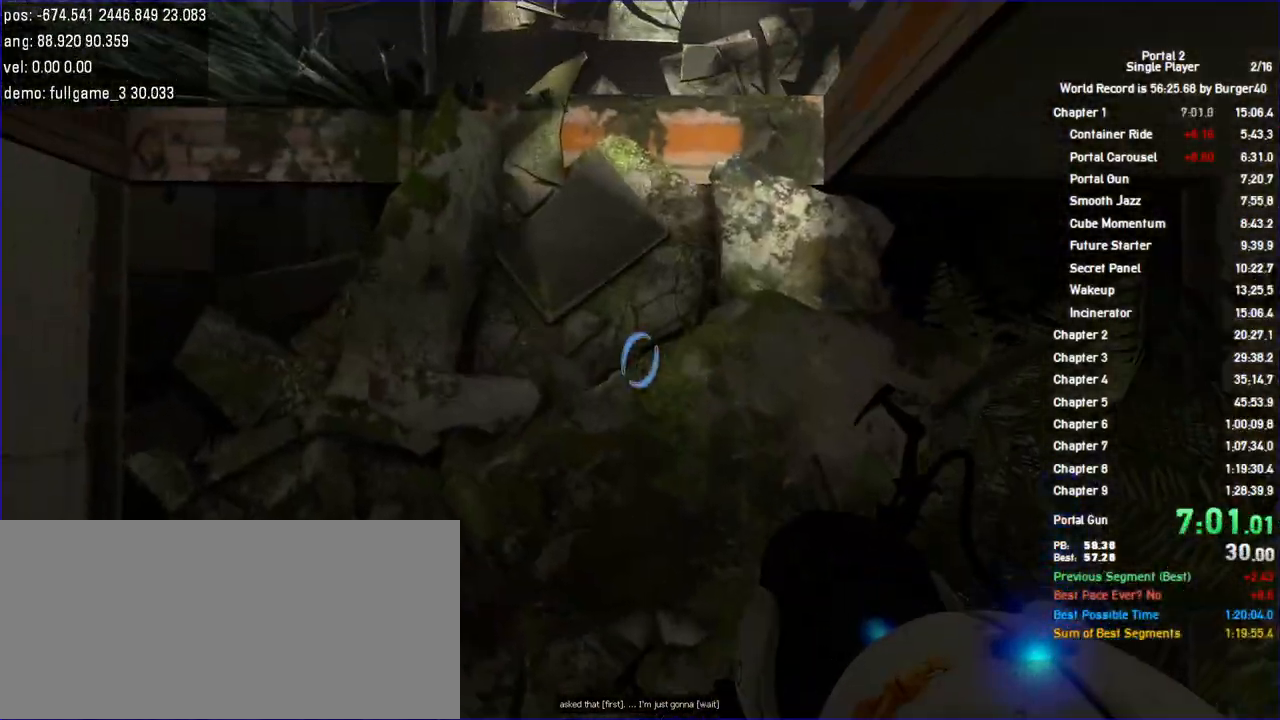
{"keys": ["w"], "mouse": [], "events": [[367, "w", "down"]]}
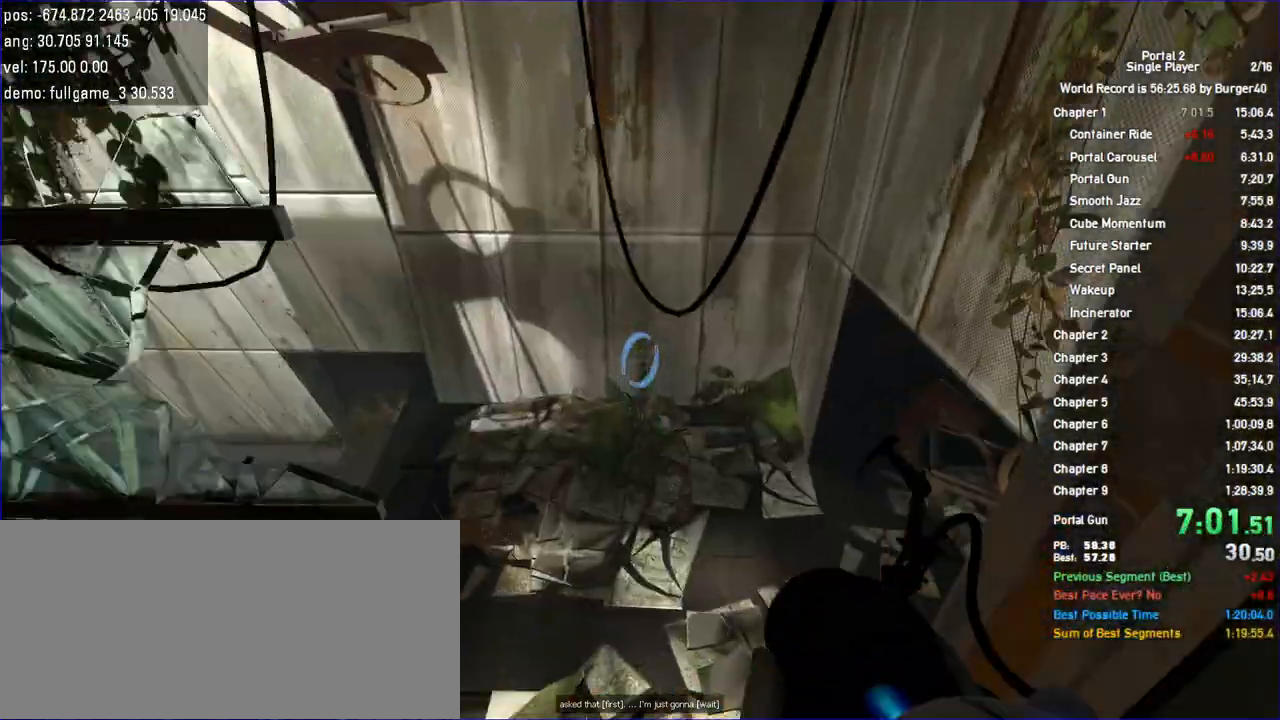
{"keys": ["a"], "mouse": [], "events": [[400, "a", "down"], [433, "w", "up"]]}